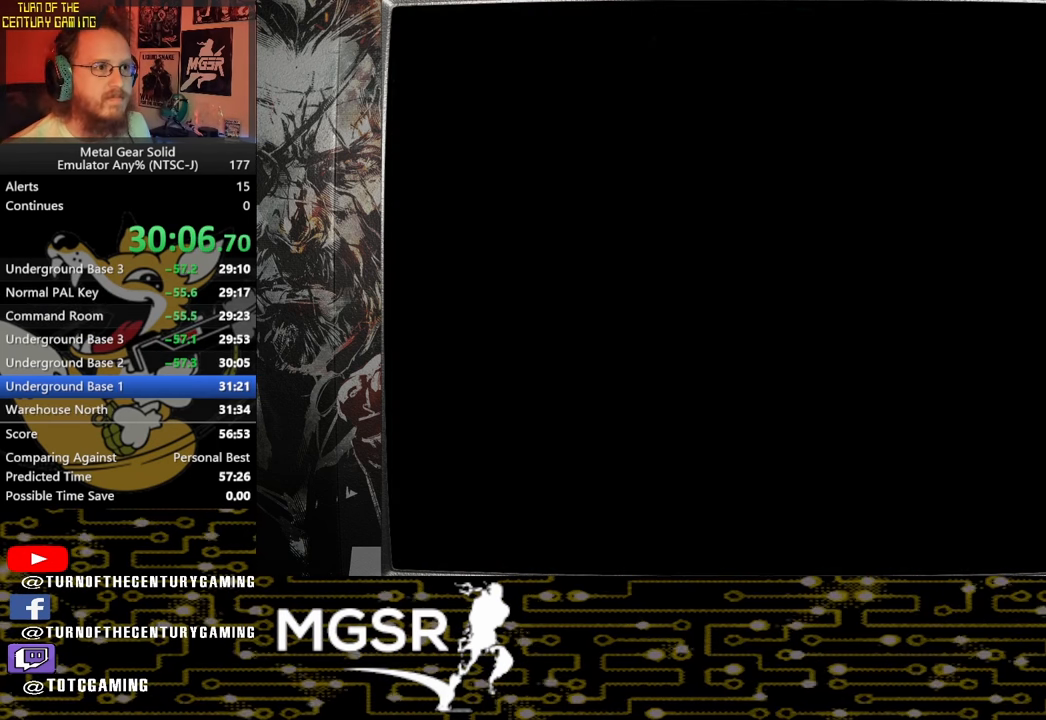
Gameplay with a controller (PlayStation layout); each line is a JSON object with the inputs held at the frame after it. "events" lists button and stick changes between this image and that frame as [ms after this image, input, new state], when the widget could be followed in between.
{"buttons": [], "left_stick": "down", "right_stick": "center", "events": []}
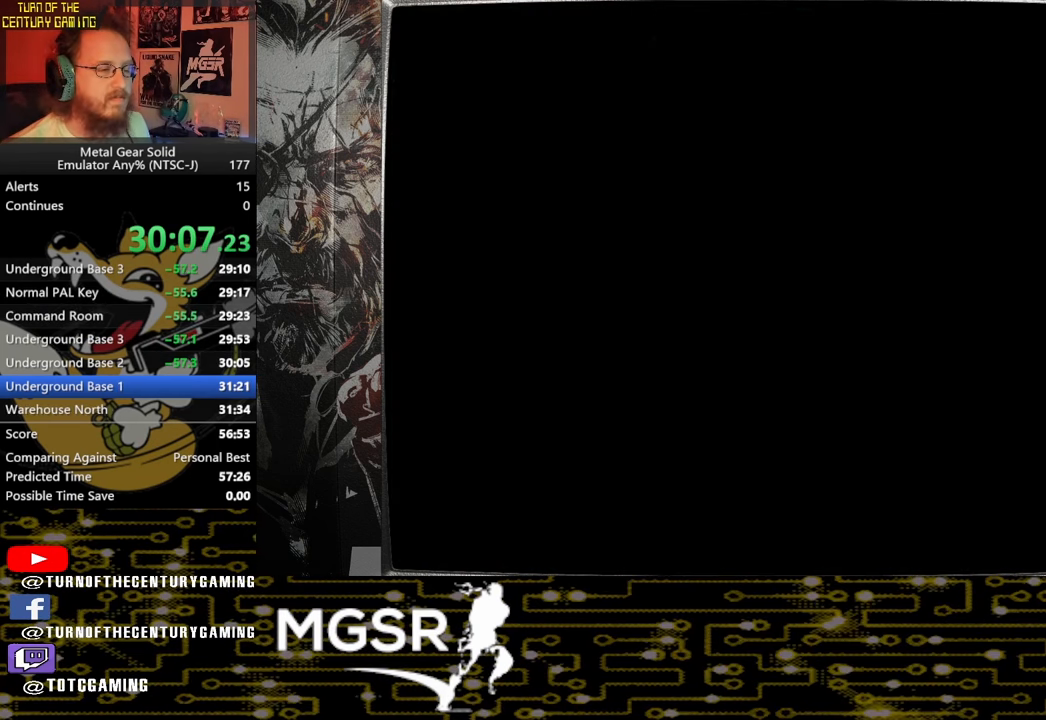
{"buttons": [], "left_stick": "down", "right_stick": "center", "events": []}
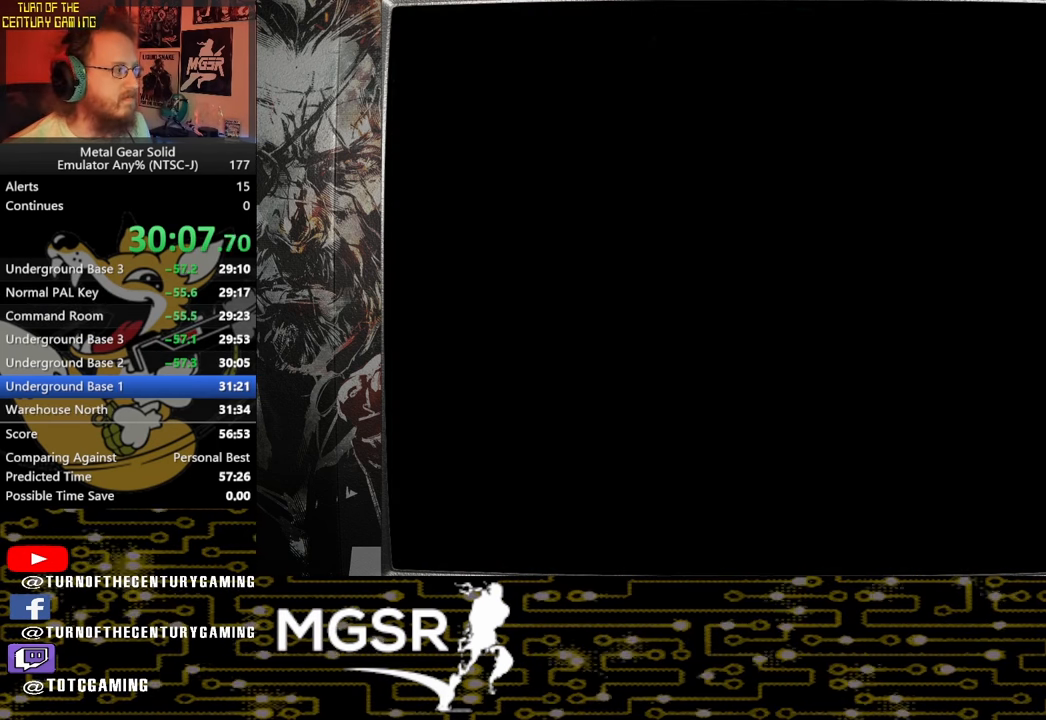
{"buttons": [], "left_stick": "down", "right_stick": "center", "events": []}
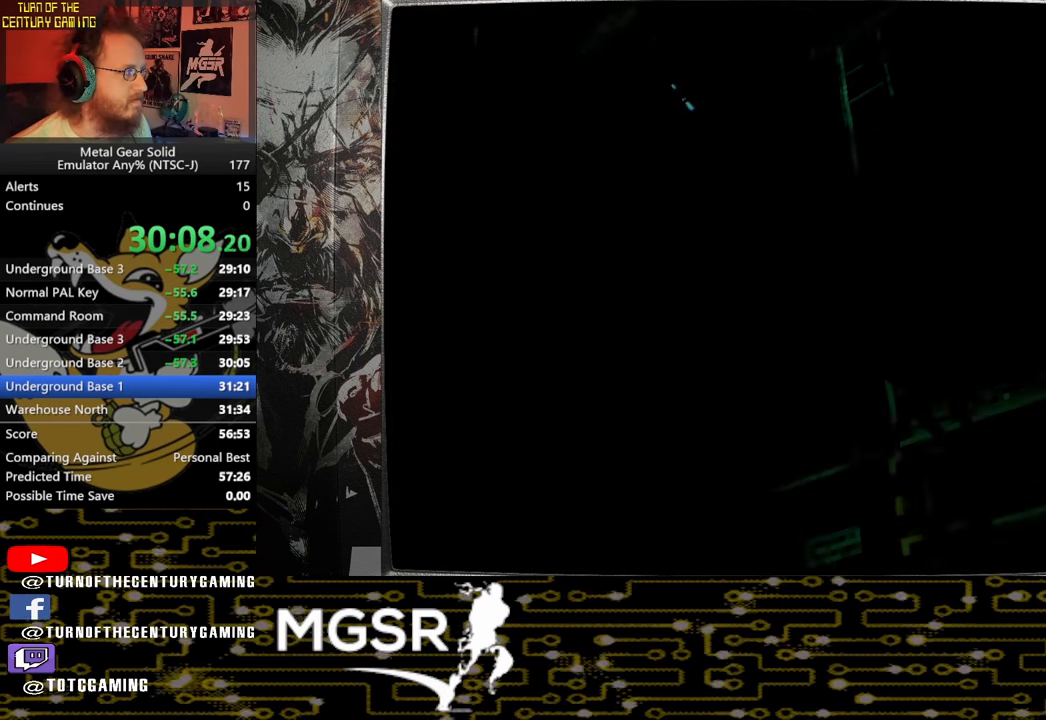
{"buttons": [], "left_stick": "down", "right_stick": "center"}
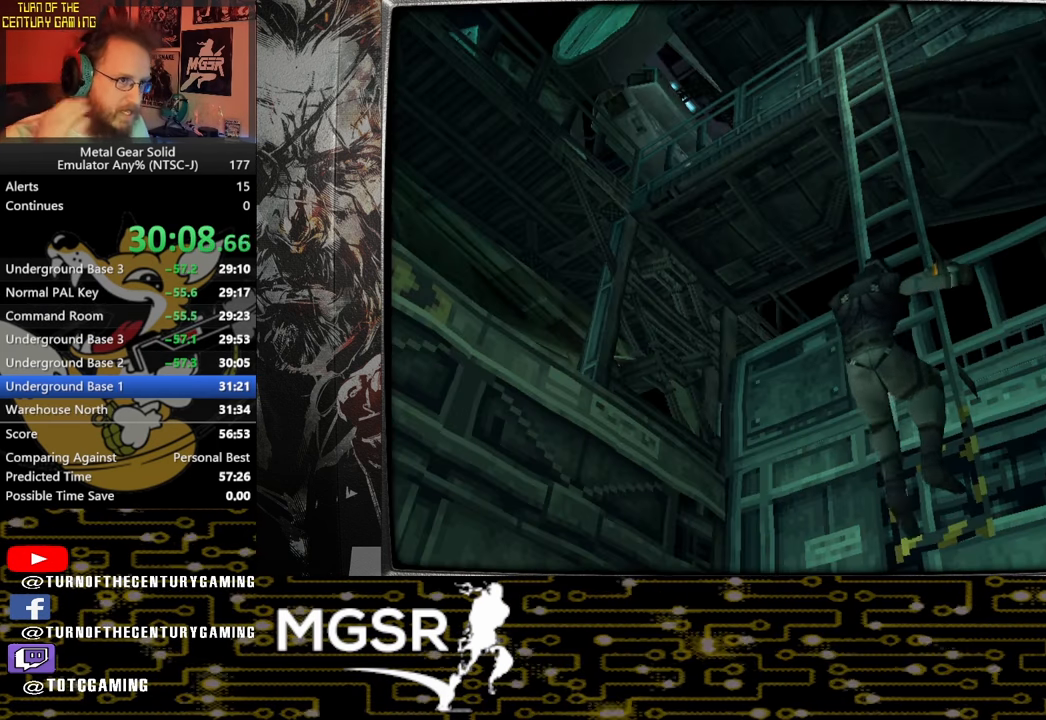
{"buttons": [], "left_stick": "down", "right_stick": "center", "events": []}
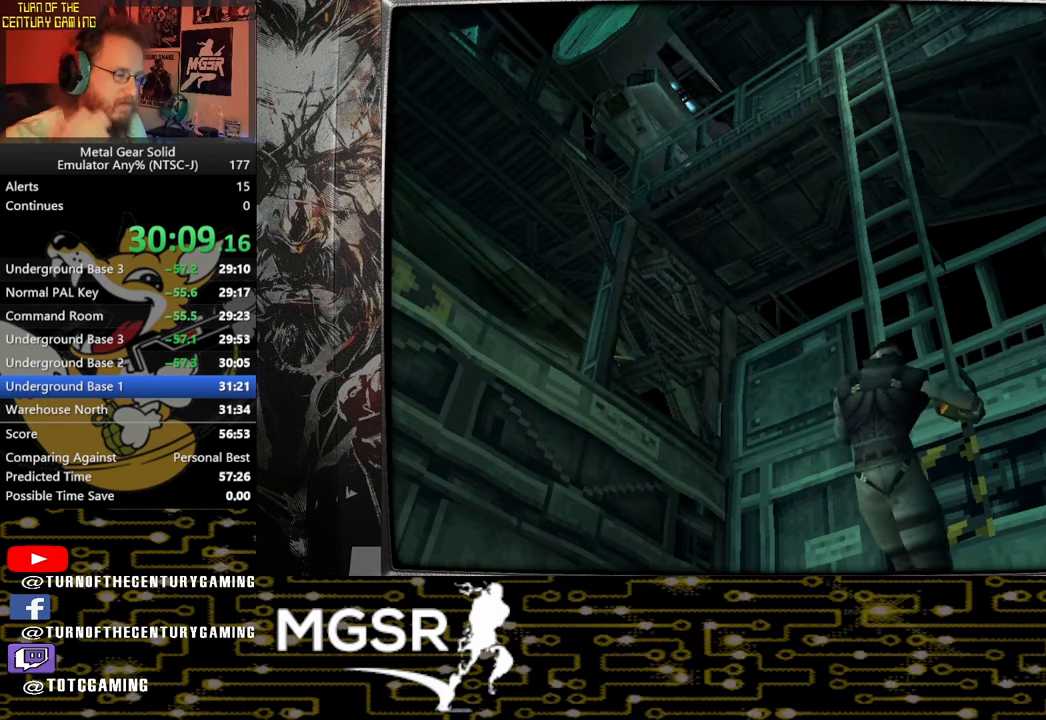
{"buttons": [], "left_stick": "down-left", "right_stick": "center", "events": [[83, "left_stick", "down-left"], [333, "L1", "down"], [433, "L1", "up"]]}
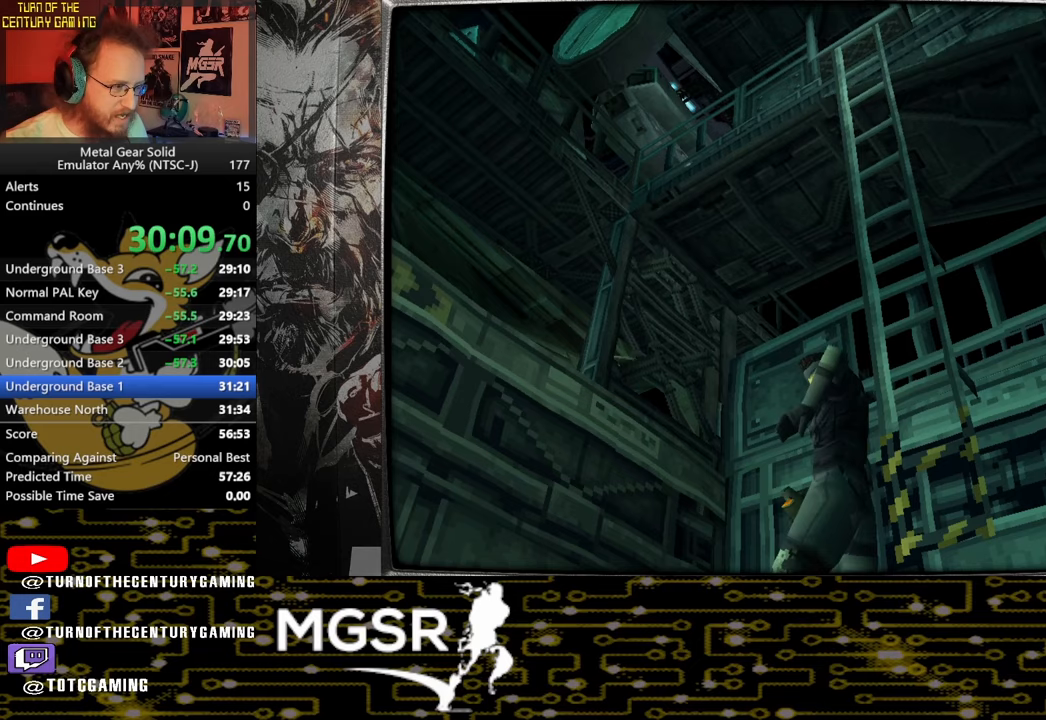
{"buttons": [], "left_stick": "down-left", "right_stick": "center", "events": []}
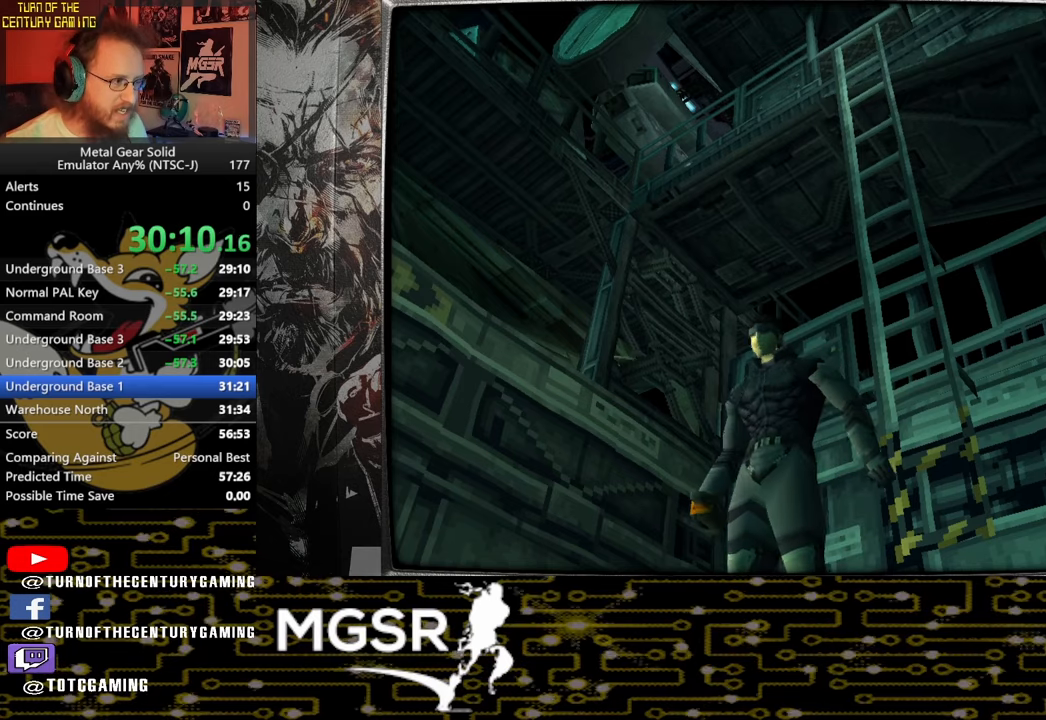
{"buttons": [], "left_stick": "down-left", "right_stick": "center", "events": []}
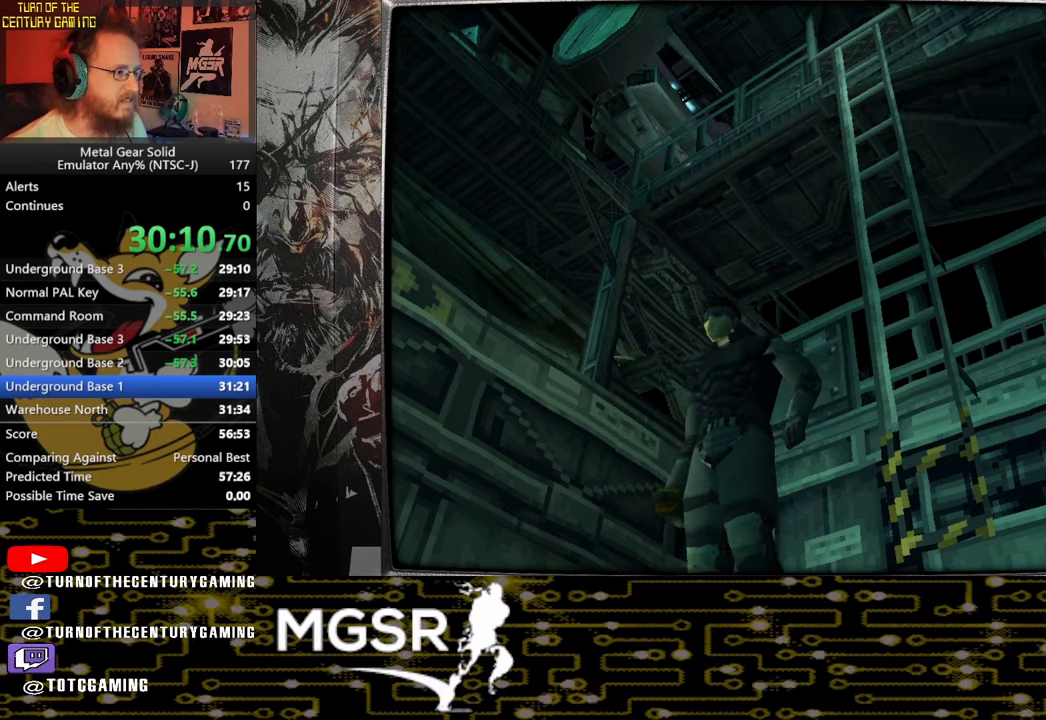
{"buttons": [], "left_stick": "down-left", "right_stick": "center", "events": []}
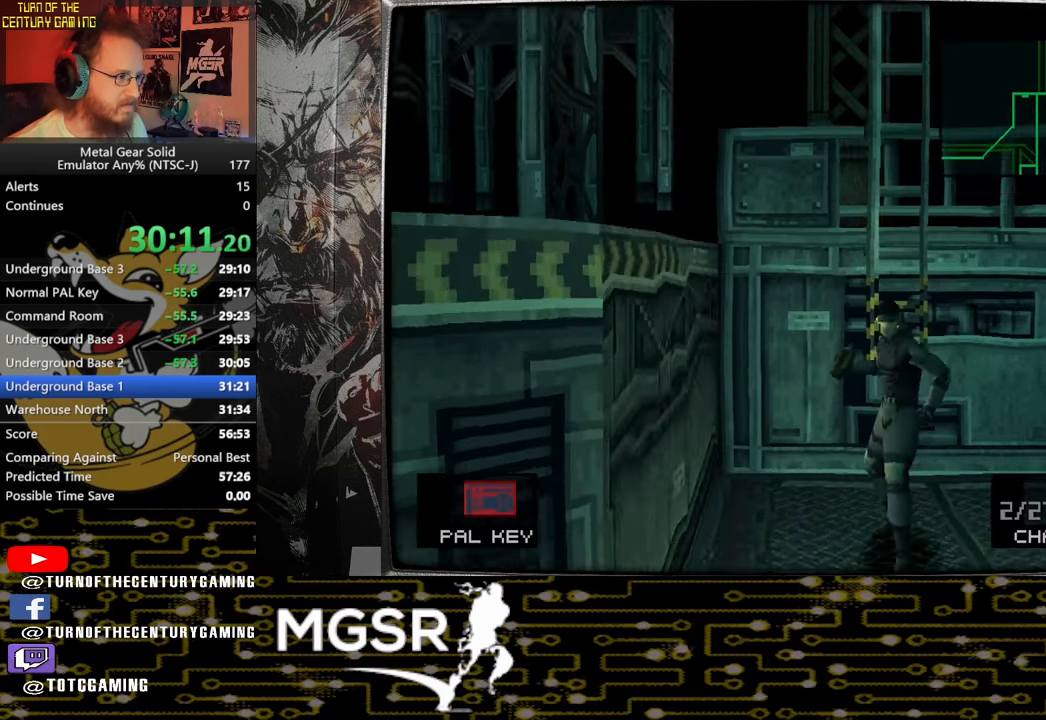
{"buttons": [], "left_stick": "down-left", "right_stick": "center", "events": []}
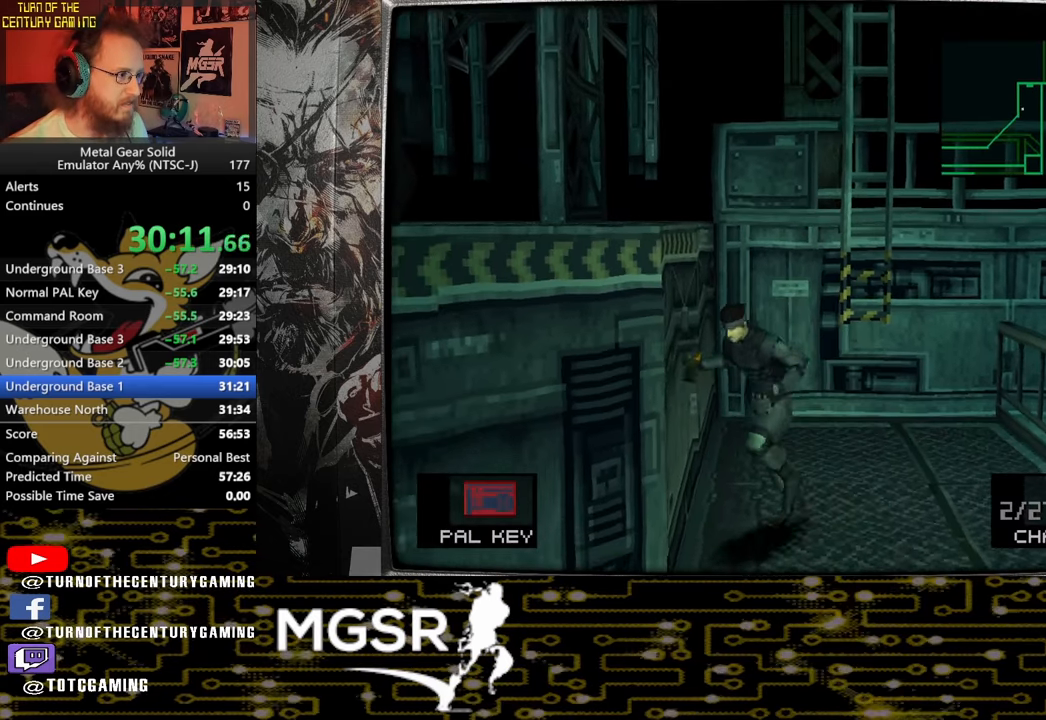
{"buttons": [], "left_stick": "down-left", "right_stick": "center", "events": []}
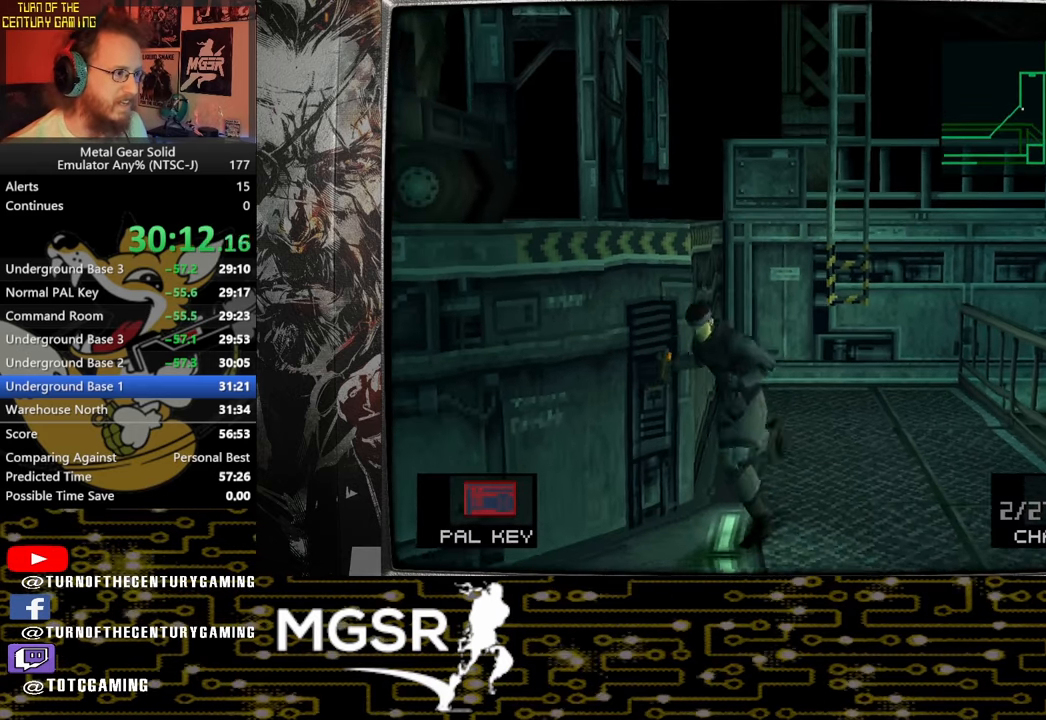
{"buttons": [], "left_stick": "down-left", "right_stick": "center", "events": []}
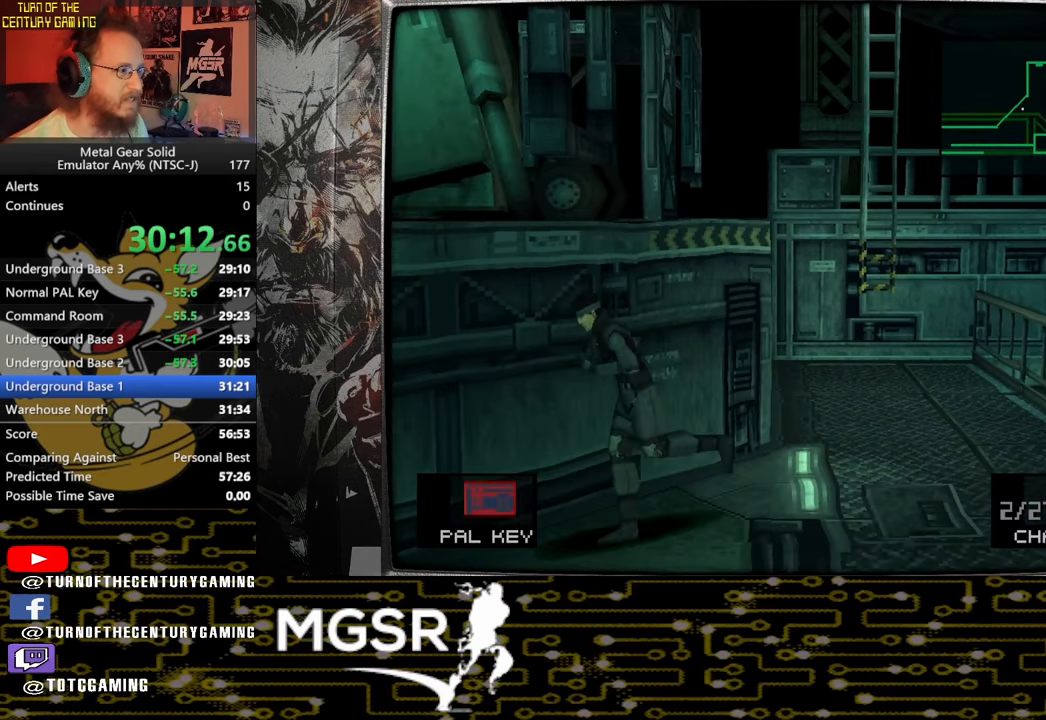
{"buttons": [], "left_stick": "left", "right_stick": "center", "events": [[283, "left_stick", "left"]]}
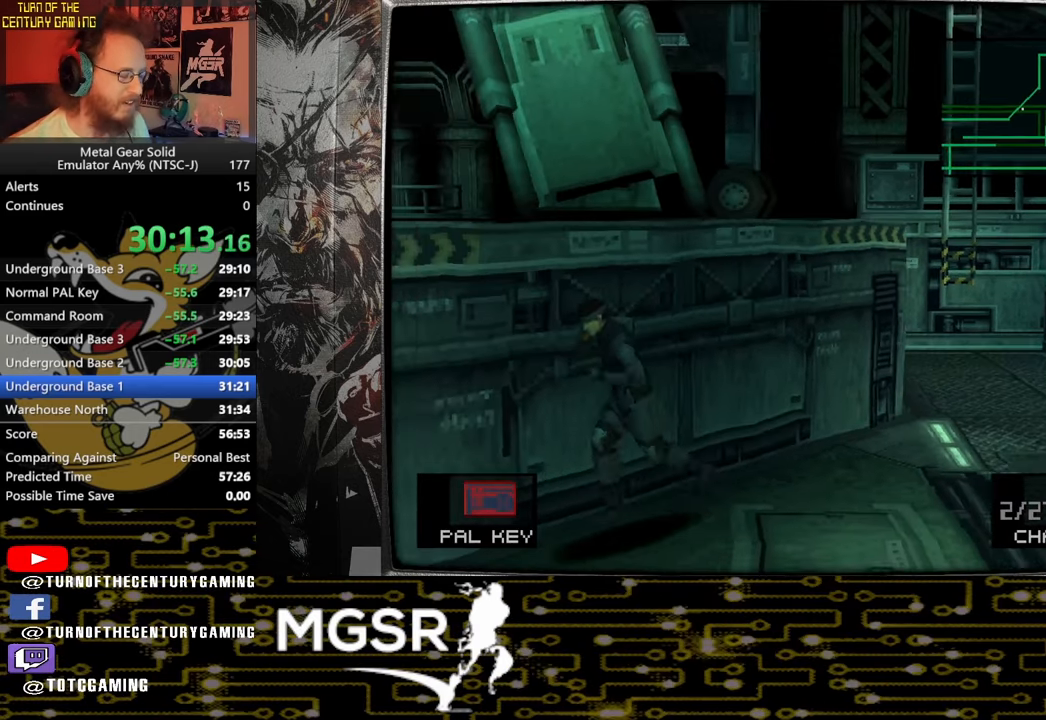
{"buttons": [], "left_stick": "left", "right_stick": "center", "events": []}
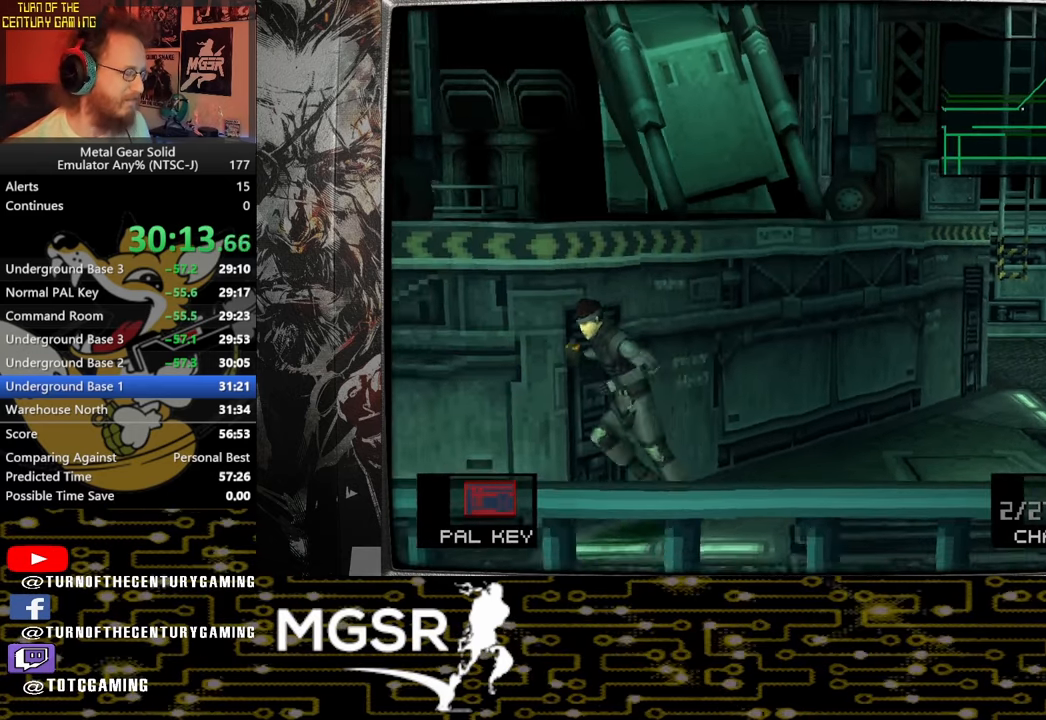
{"buttons": [], "left_stick": "left", "right_stick": "center", "events": []}
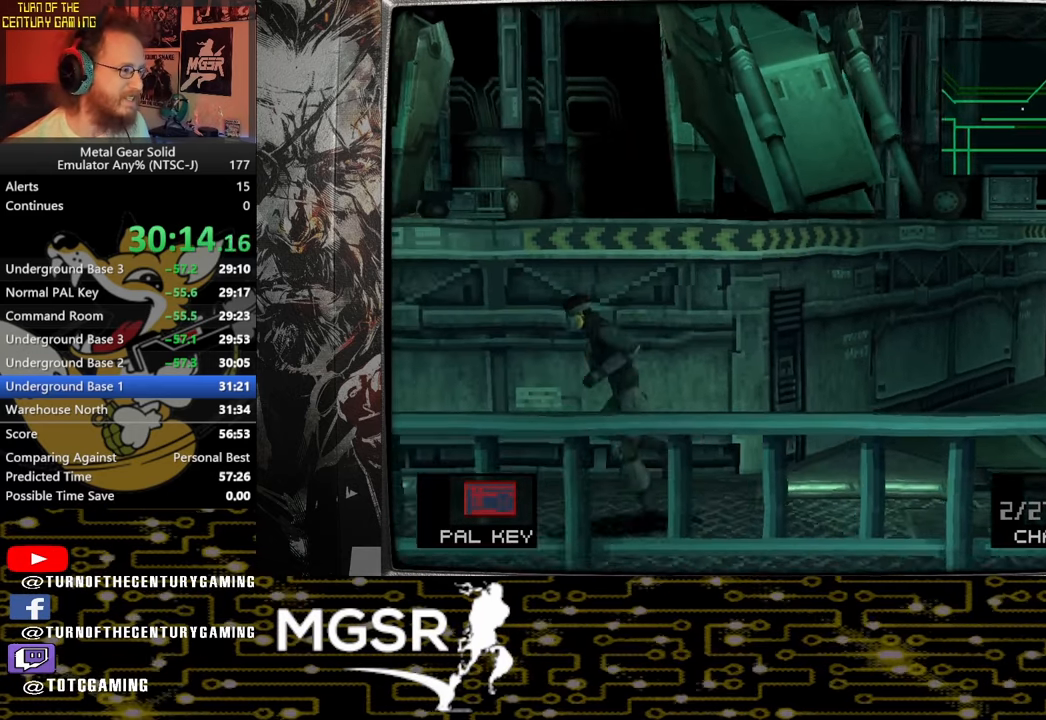
{"buttons": [], "left_stick": "left", "right_stick": "center", "events": []}
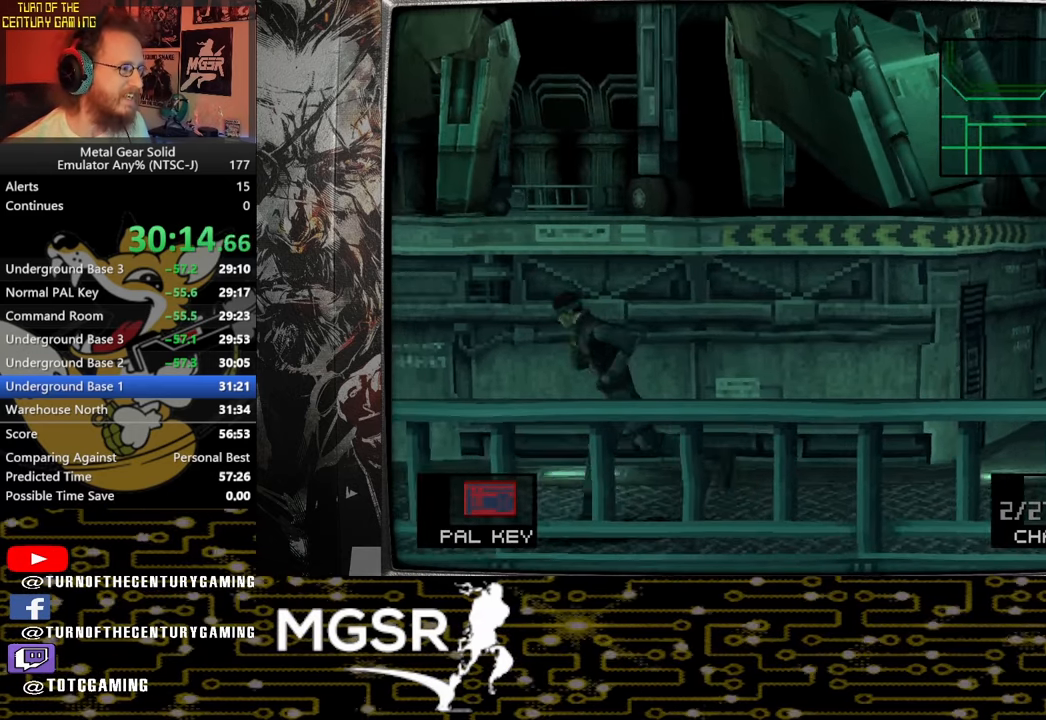
{"buttons": [], "left_stick": "left", "right_stick": "center", "events": []}
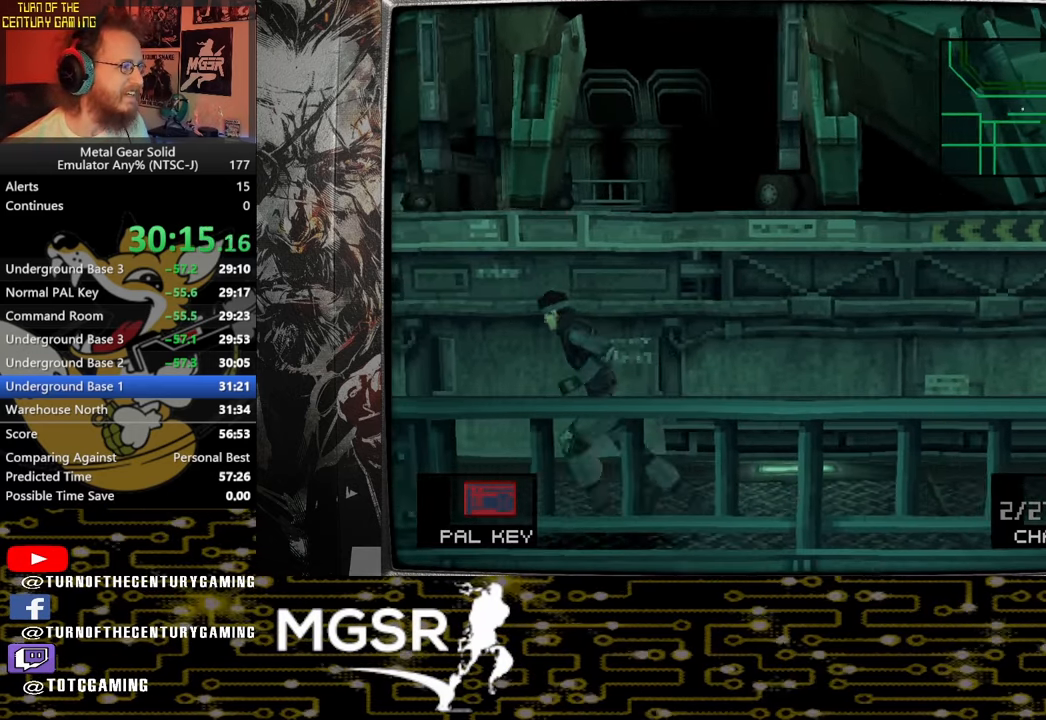
{"buttons": [], "left_stick": "left", "right_stick": "center", "events": []}
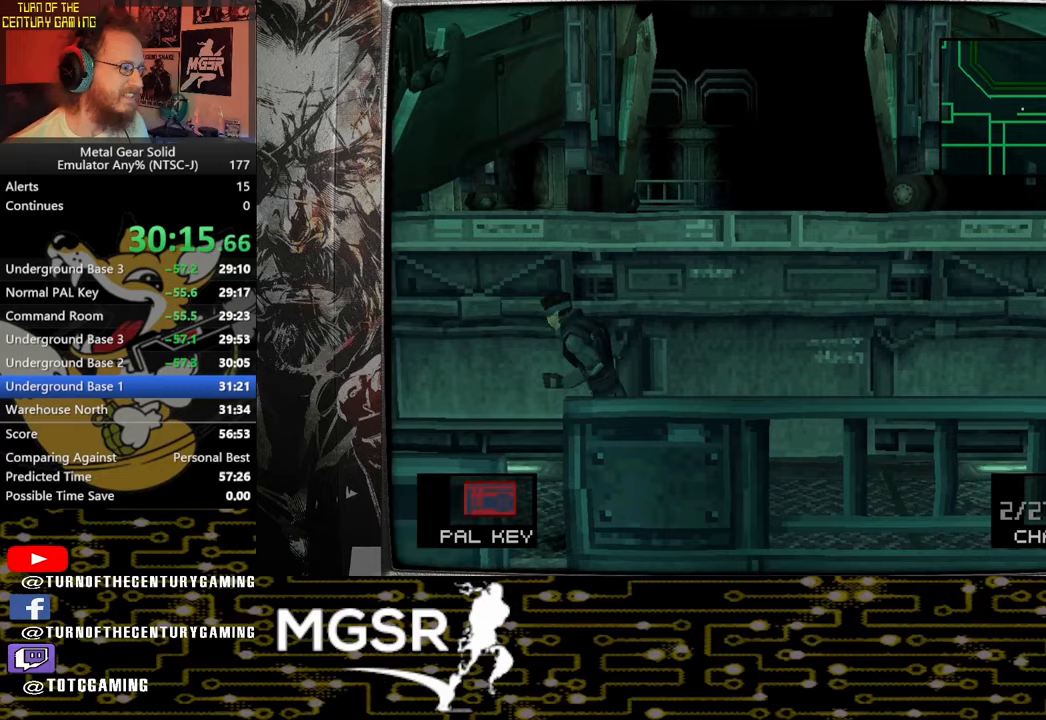
{"buttons": [], "left_stick": "left", "right_stick": "center", "events": []}
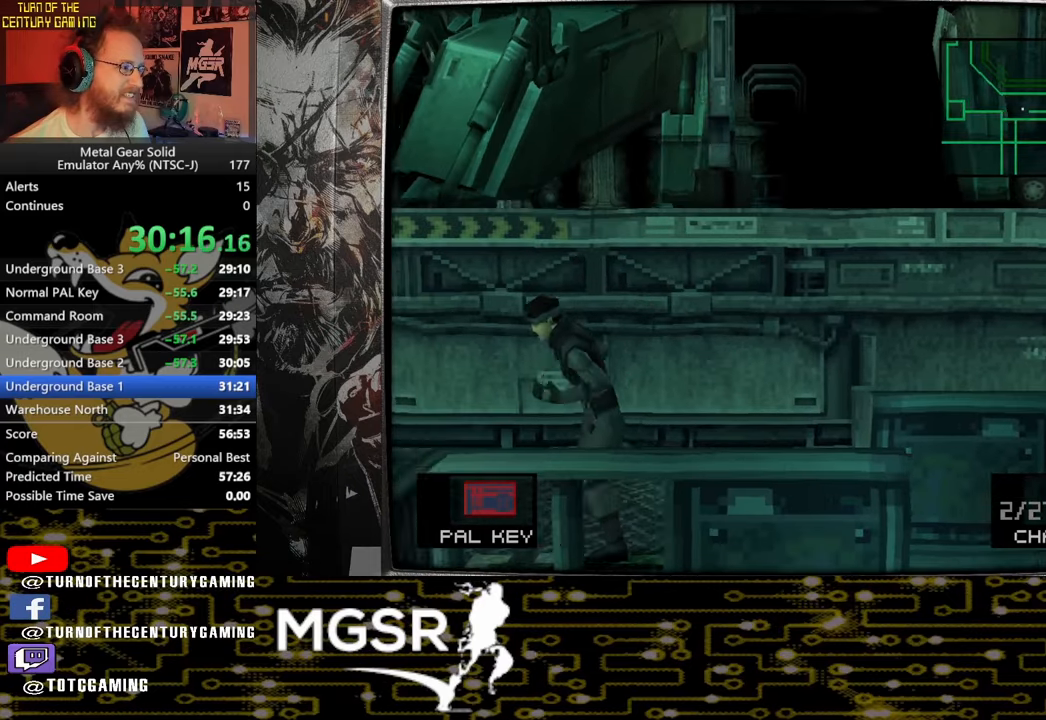
{"buttons": [], "left_stick": "down", "right_stick": "center", "events": [[283, "left_stick", "down"]]}
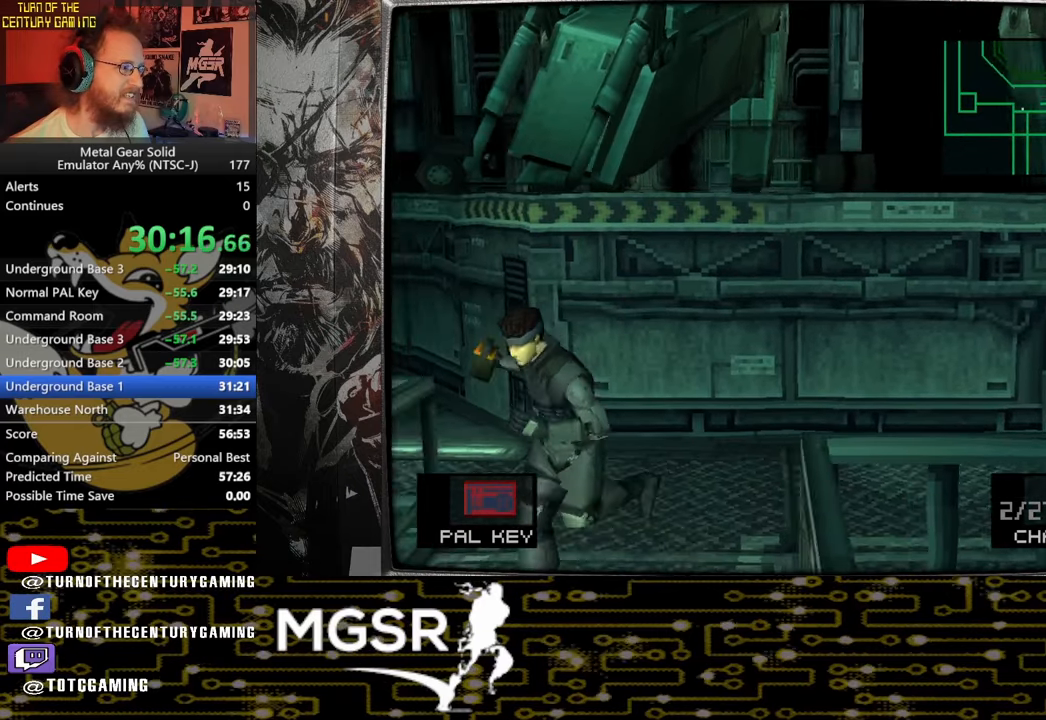
{"buttons": [], "left_stick": "down", "right_stick": "center", "events": []}
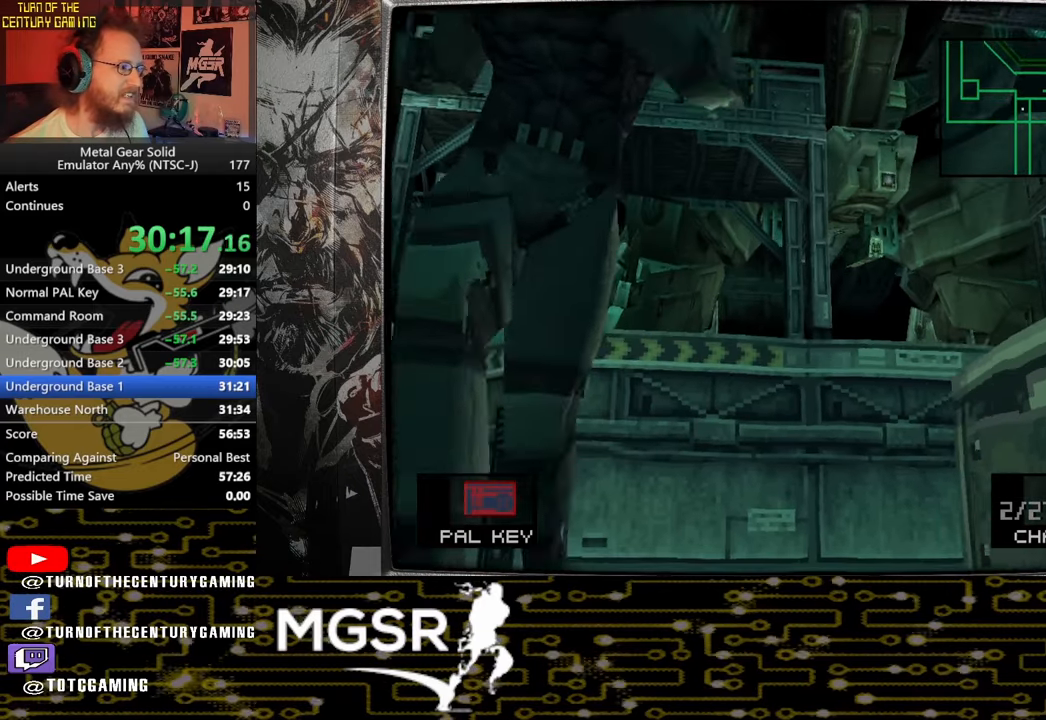
{"buttons": [], "left_stick": "down", "right_stick": "center", "events": []}
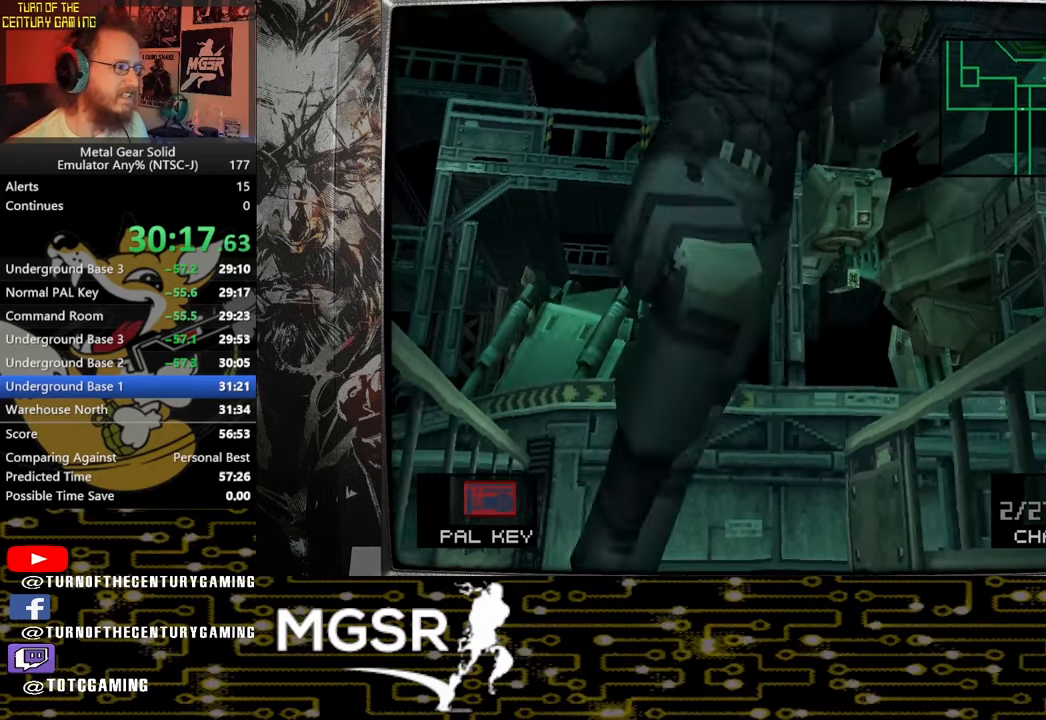
{"buttons": [], "left_stick": "down", "right_stick": "center", "events": []}
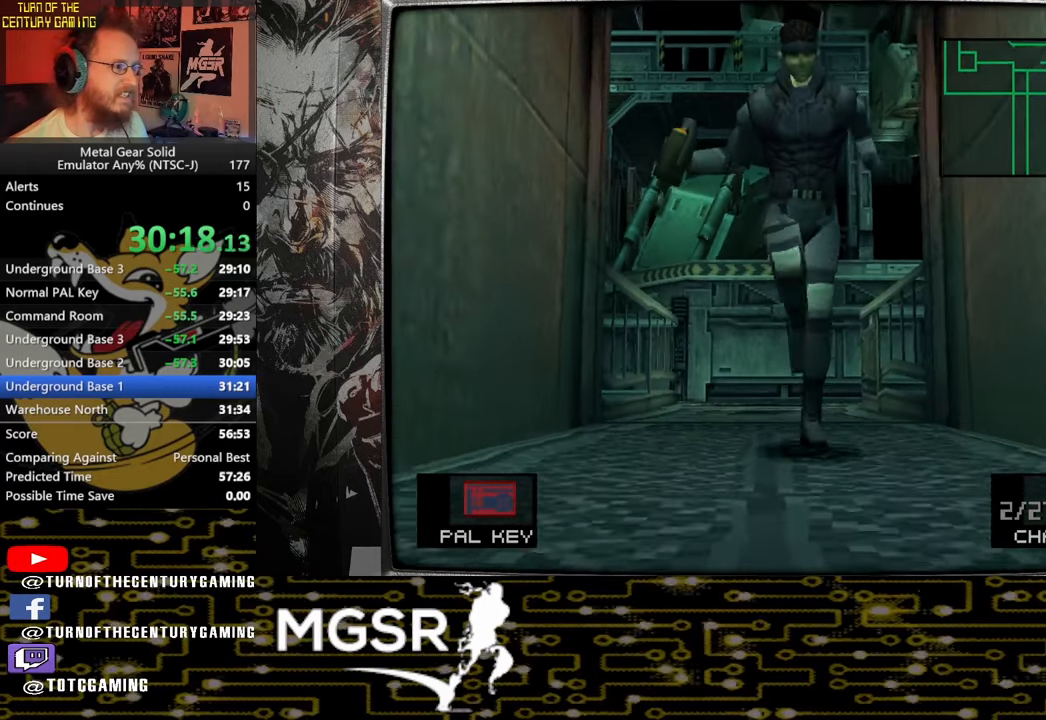
{"buttons": ["L2"], "left_stick": "center", "right_stick": "center", "events": [[417, "L2", "down"], [417, "left_stick", "center"]]}
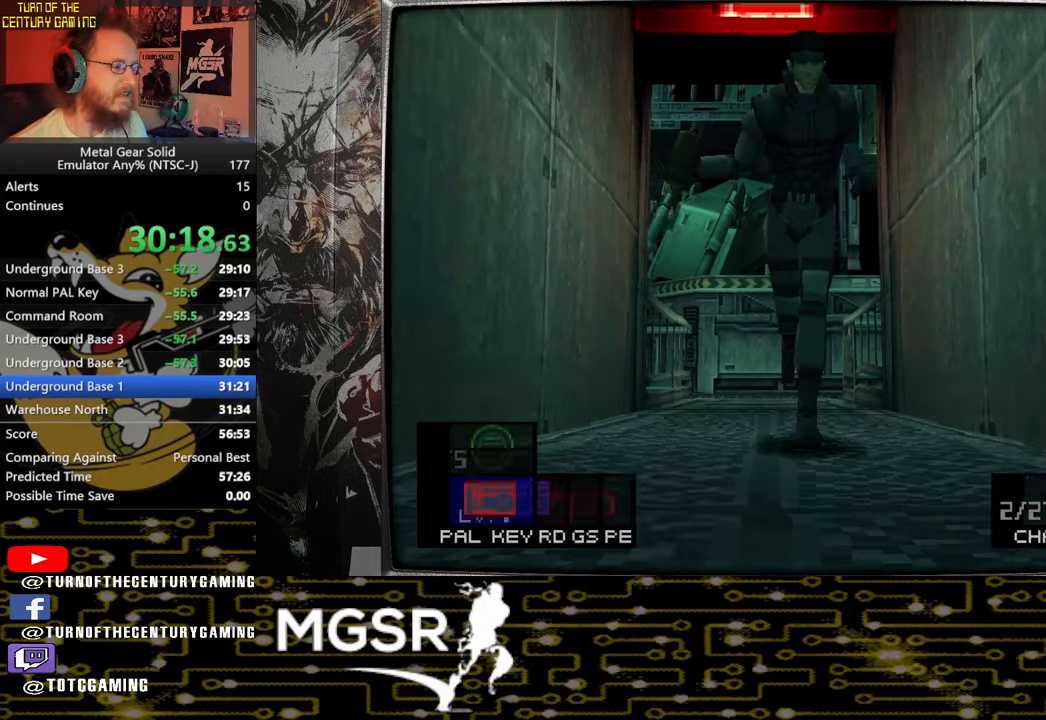
{"buttons": [], "left_stick": "down", "right_stick": "center", "events": [[50, "DPAD_UP", "down"], [167, "DPAD_UP", "up"], [200, "L2", "up"], [333, "left_stick", "down"]]}
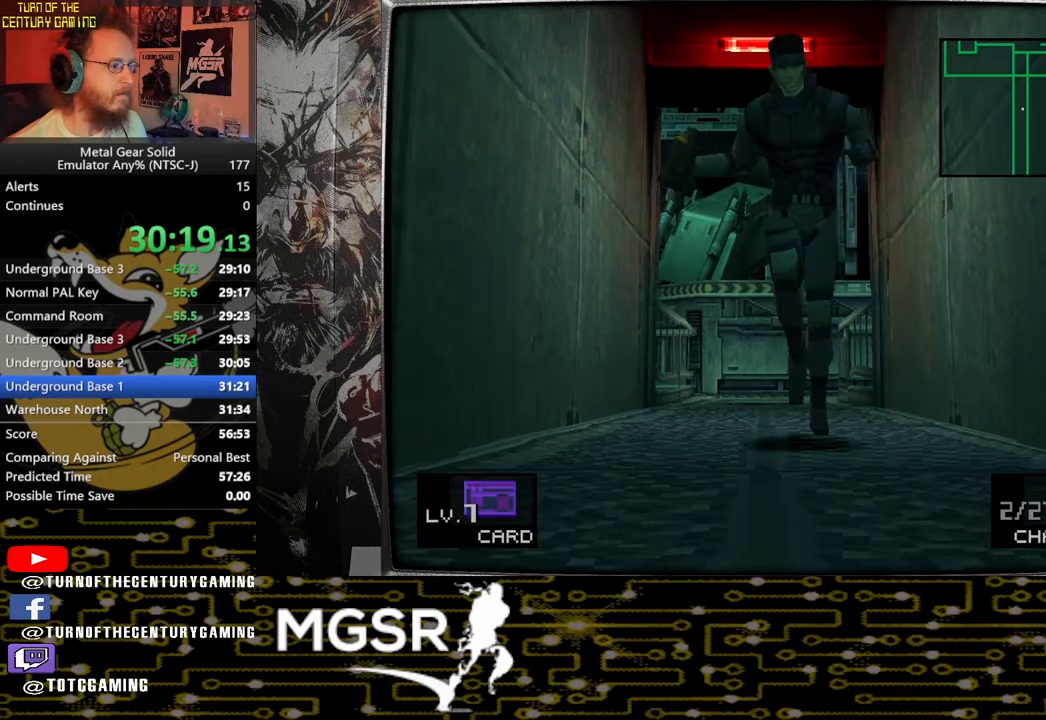
{"buttons": [], "left_stick": "down", "right_stick": "center", "events": []}
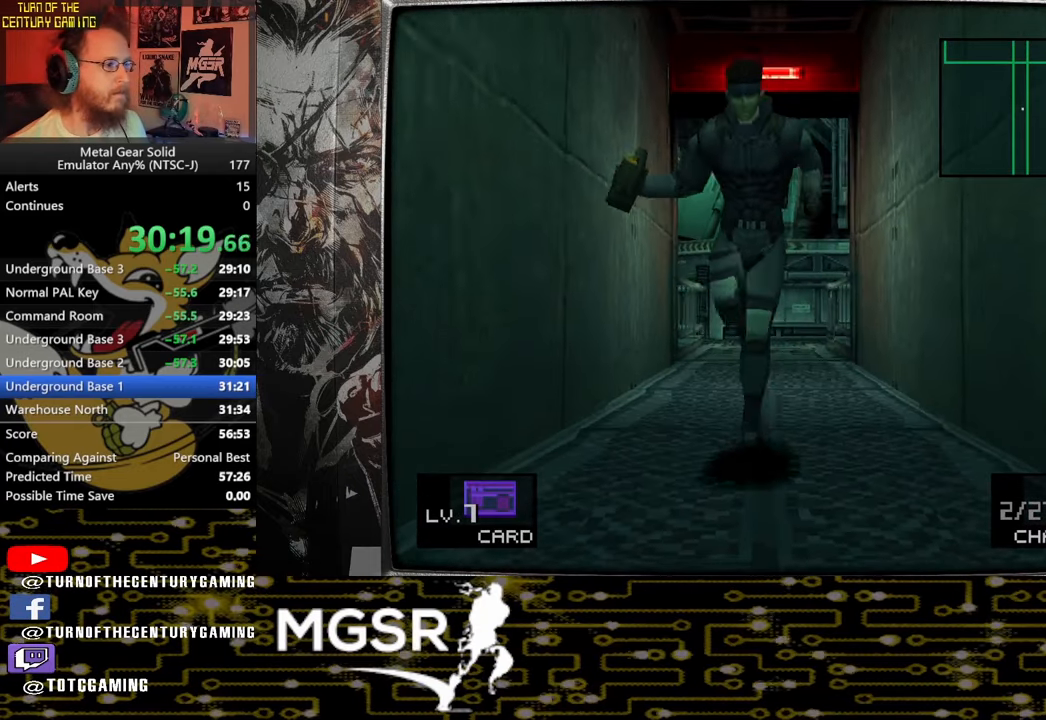
{"buttons": [], "left_stick": "down", "right_stick": "center", "events": []}
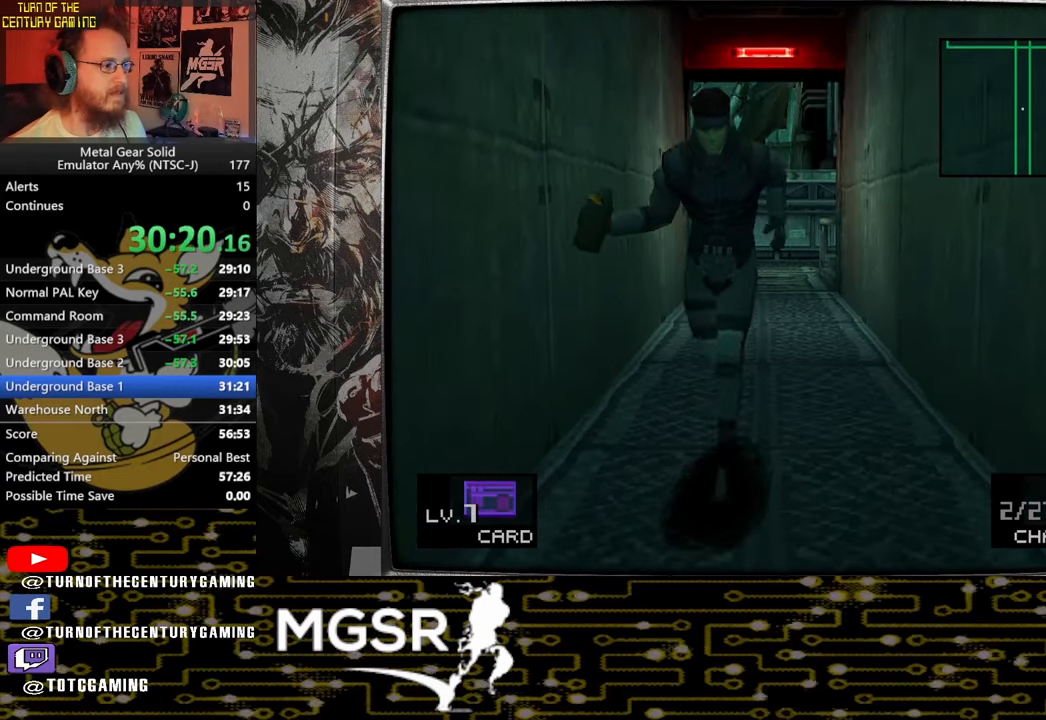
{"buttons": [], "left_stick": "down", "right_stick": "center", "events": []}
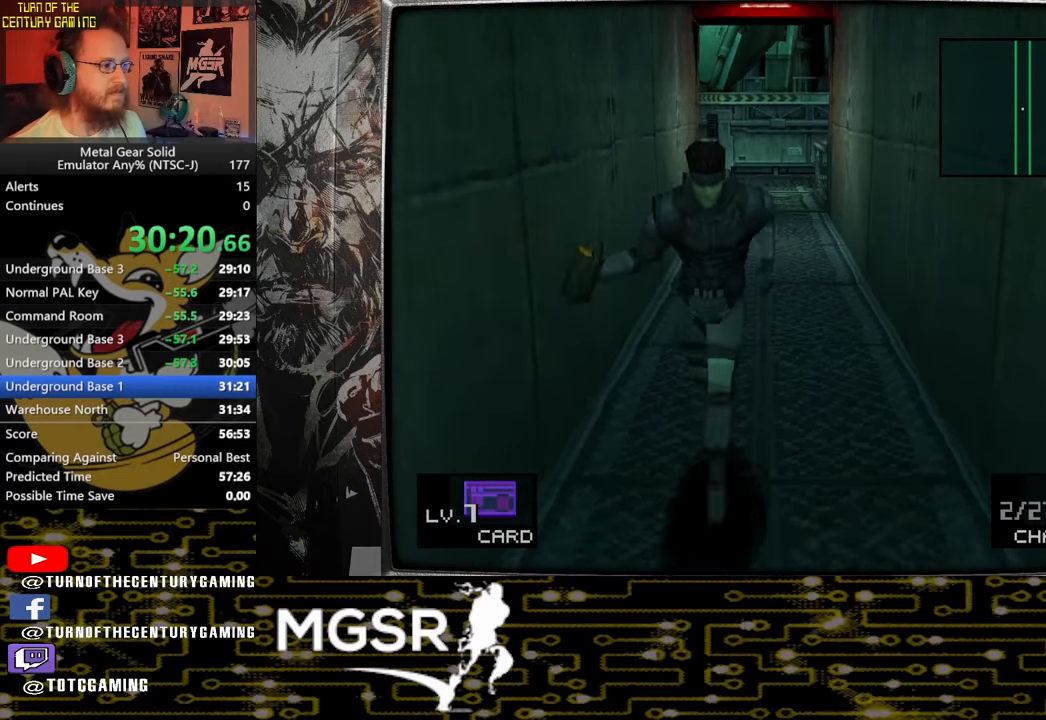
{"buttons": [], "left_stick": "down", "right_stick": "center", "events": []}
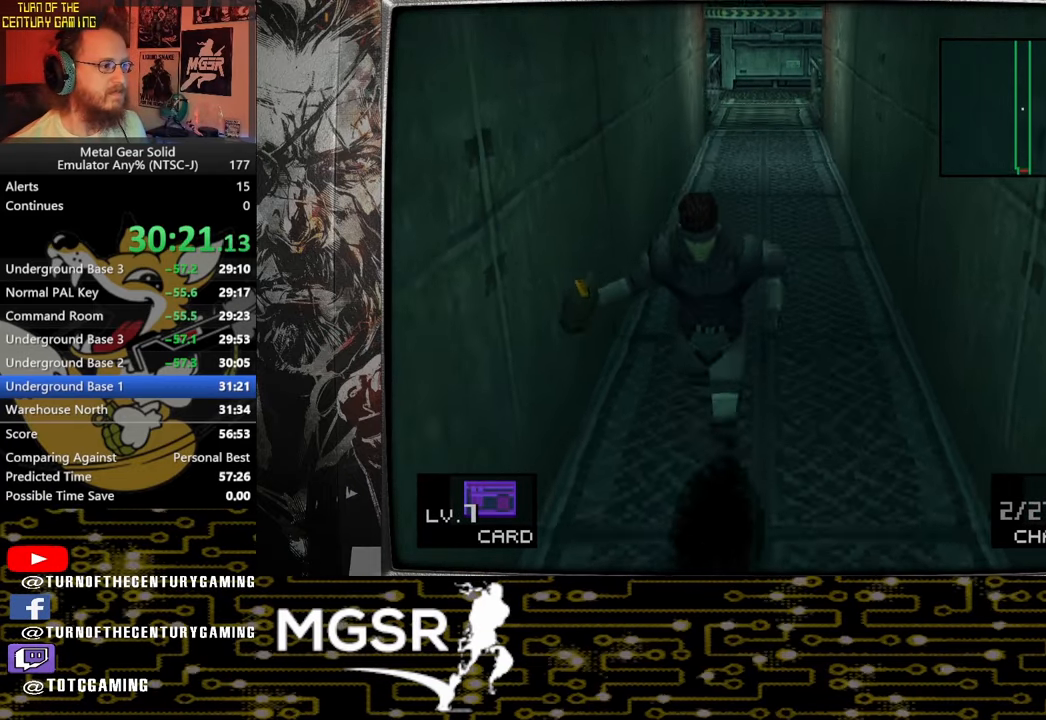
{"buttons": [], "left_stick": "down", "right_stick": "center", "events": []}